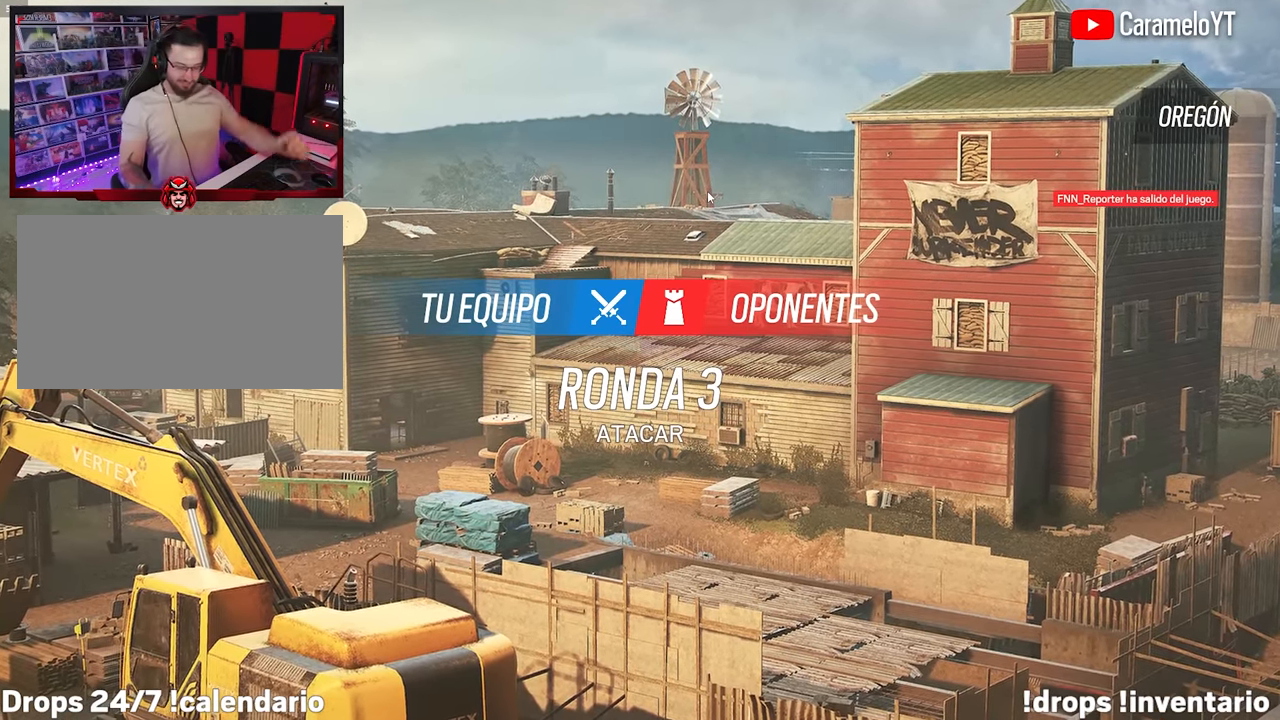
Gameplay with keyboard and mouse; each line is a JSON object with the keys and mouse buttons held at the frame after it. "events" lists presses ("down") and releases ("up") of "1", "2", "3", "4", "5", "a", "alt", "c", "caps_lock", "ctrl", "d", "e", "f", "g", "q", "r", "s", "shift", "space", "t", "tab", "v", "w", "x", "z", "mouse_left", "mouse_wheel" and "mouse_right" between this image and that frame as [ms after this image, input, new state], when the widget could be followed in between. "mouse_left", "mouse_wheel", "mouse_right" = the "left", "wheel", "right" buttons of the "mouse" list. No other keys are recorded. "wheel" means that the mouse wheel is clicked or scrolled. Not read: mouse_move.
{"keys": ["tab"], "mouse": [], "events": [[167, "tab", "down"]]}
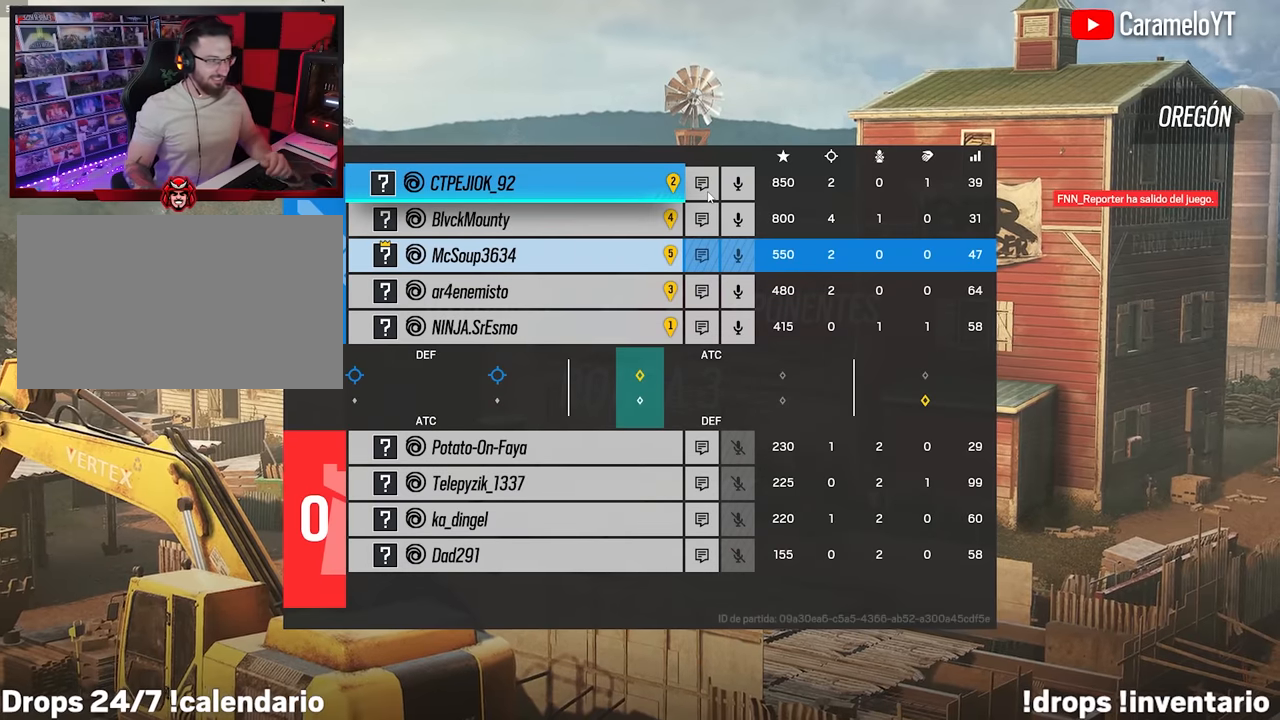
{"keys": ["tab"], "mouse": [], "events": []}
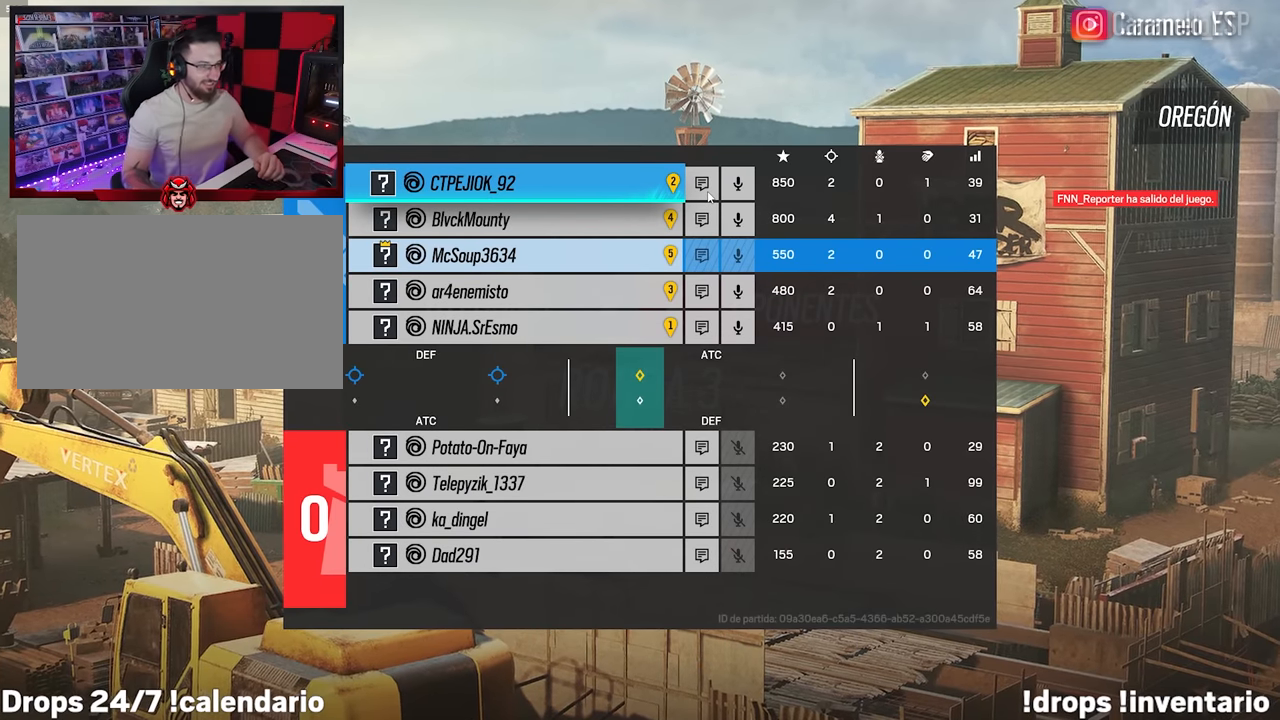
{"keys": ["tab"], "mouse": [], "events": []}
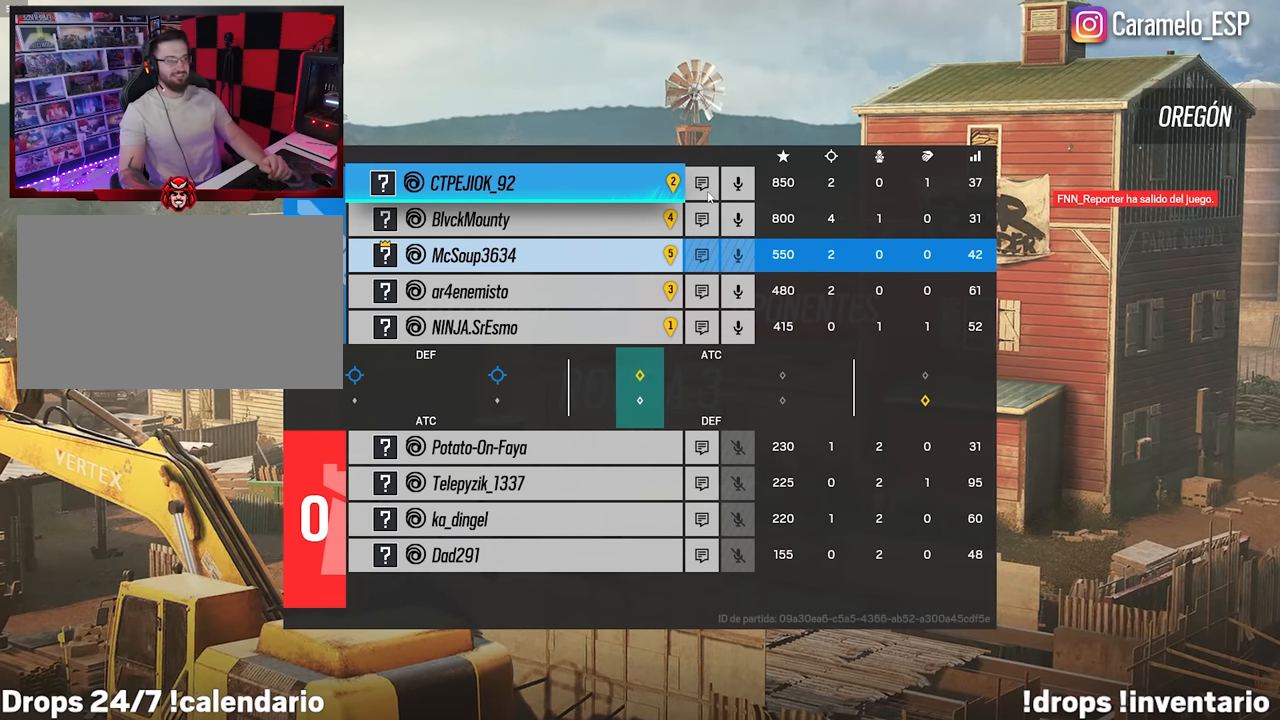
{"keys": ["tab"], "mouse": [], "events": []}
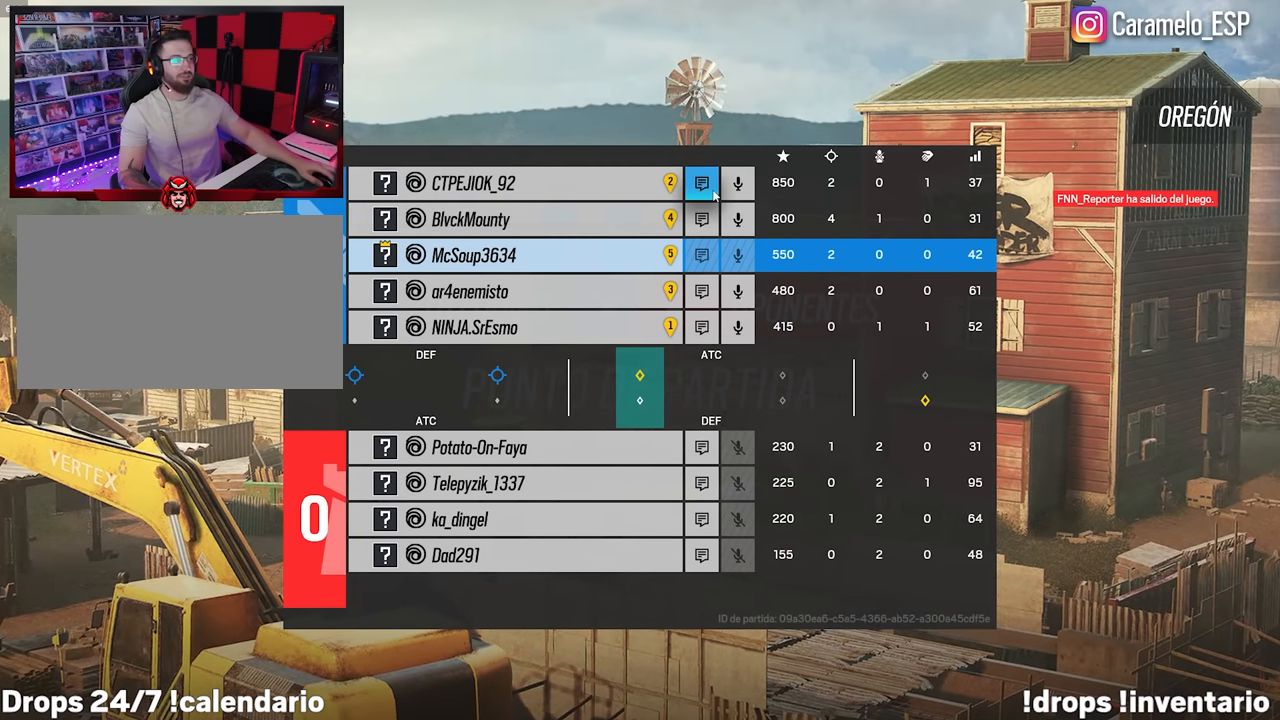
{"keys": ["tab"], "mouse": [], "events": [[134, "mouse_wheel", "down"], [284, "mouse_wheel", "up"]]}
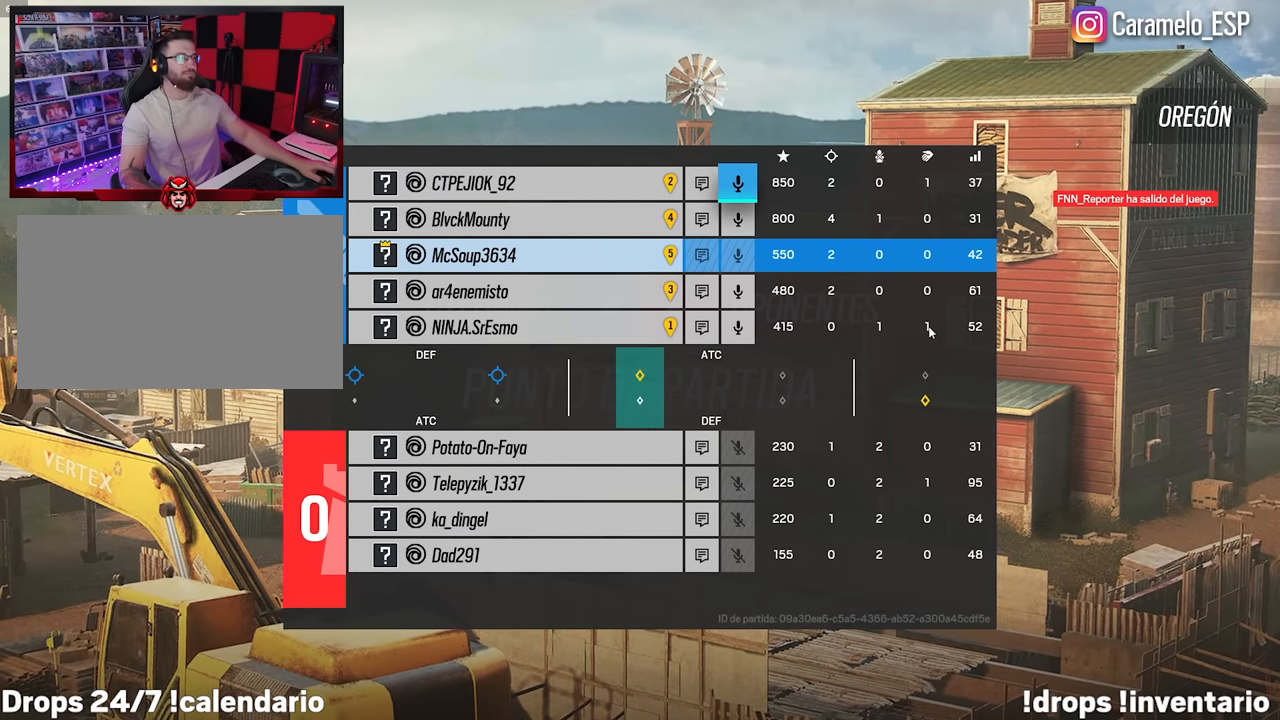
{"keys": ["tab"], "mouse": [], "events": []}
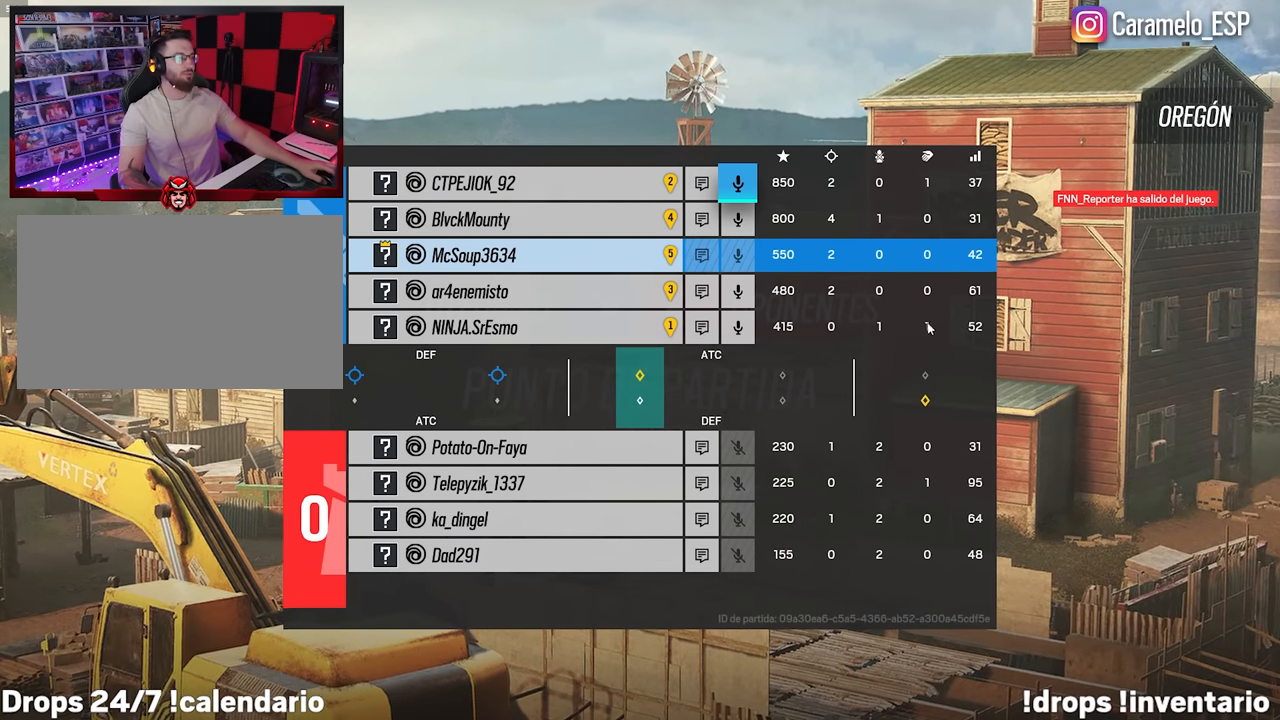
{"keys": ["tab"], "mouse": [], "events": []}
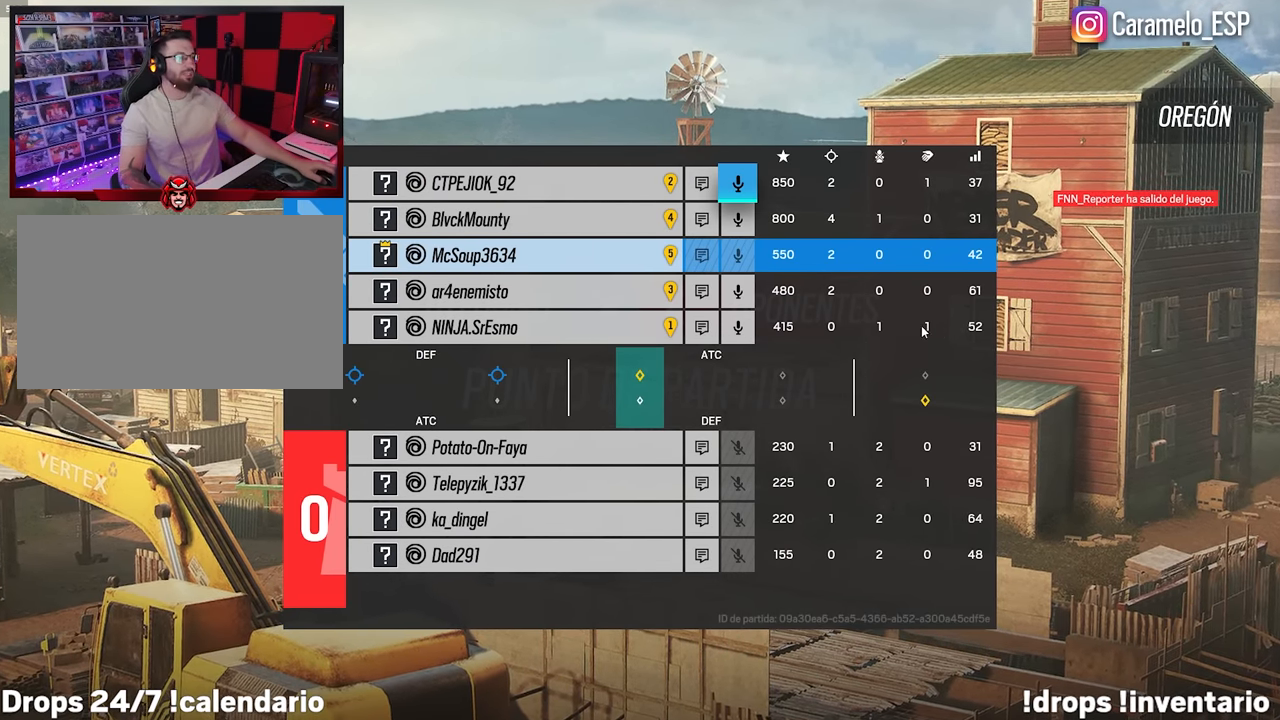
{"keys": ["tab"], "mouse": [], "events": []}
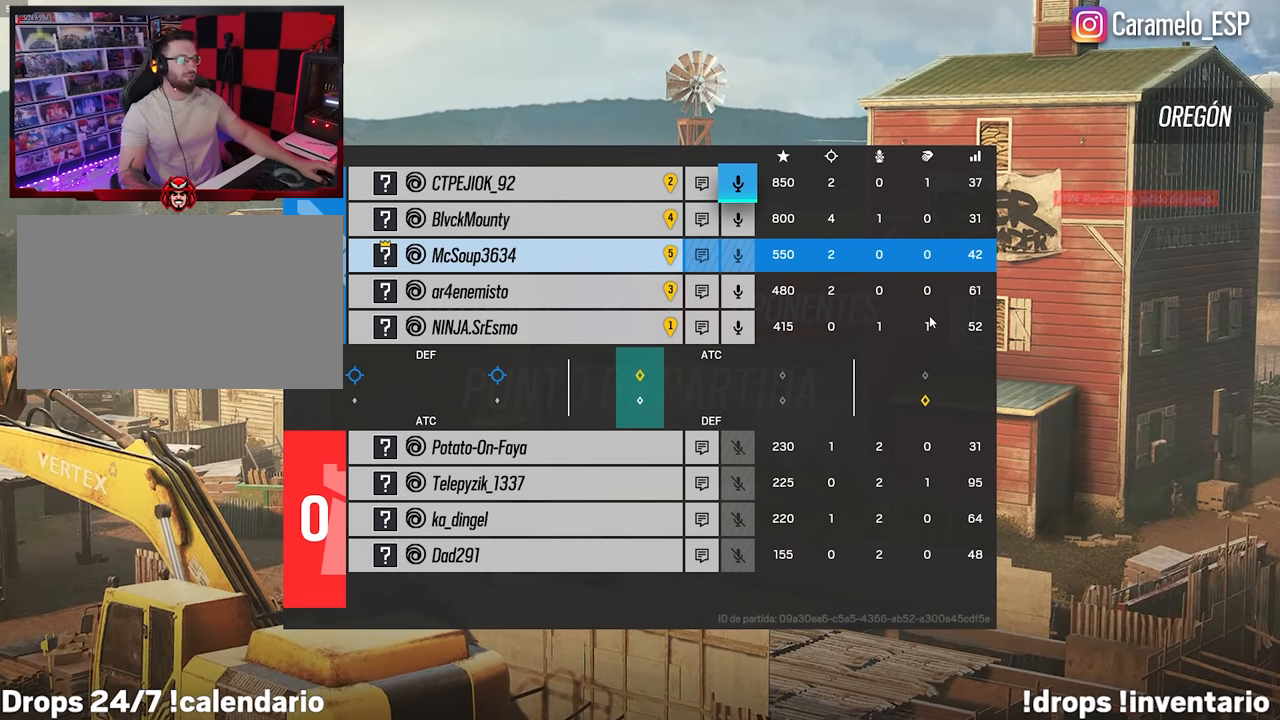
{"keys": ["tab"], "mouse": [], "events": []}
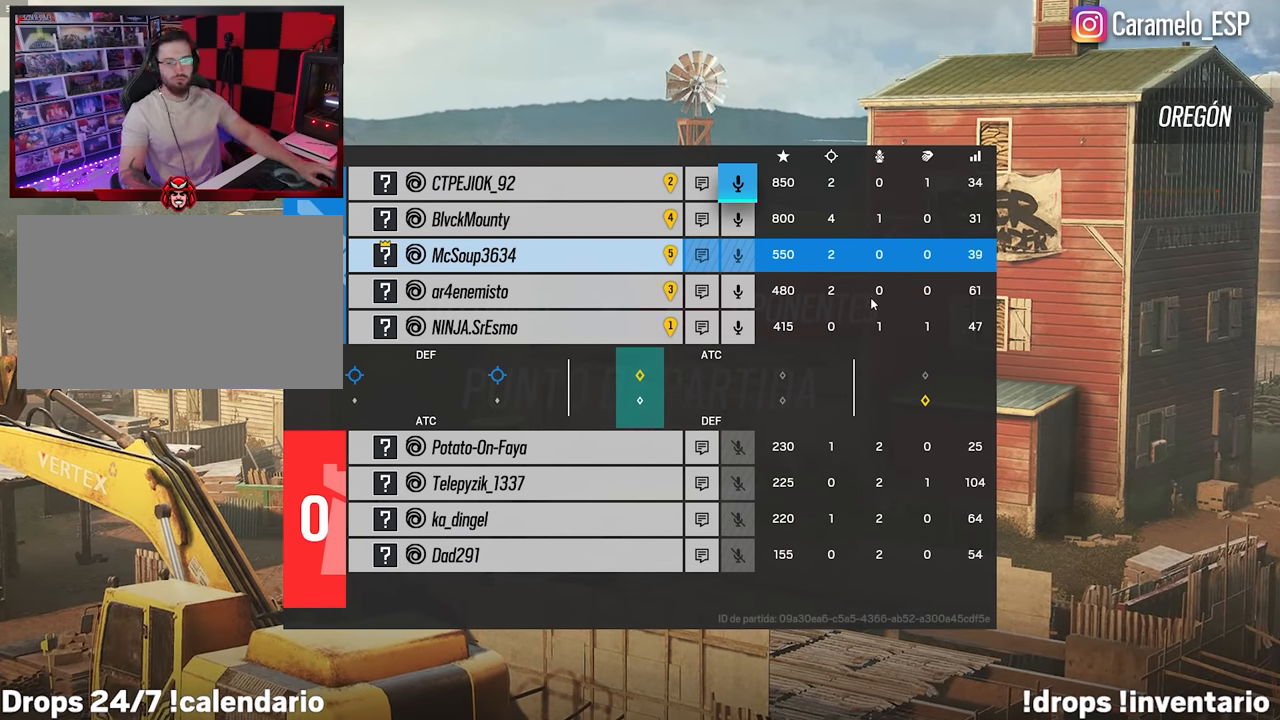
{"keys": [], "mouse": [], "events": [[500, "tab", "up"]]}
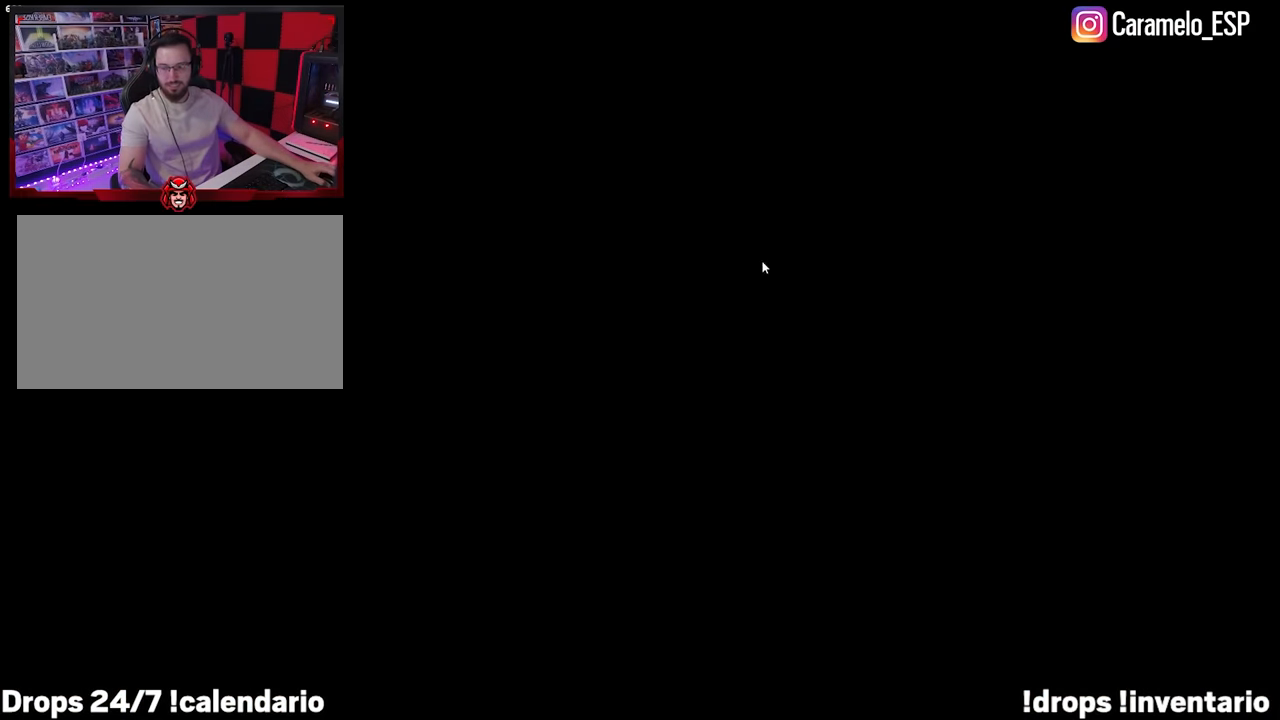
{"keys": [], "mouse": [], "events": []}
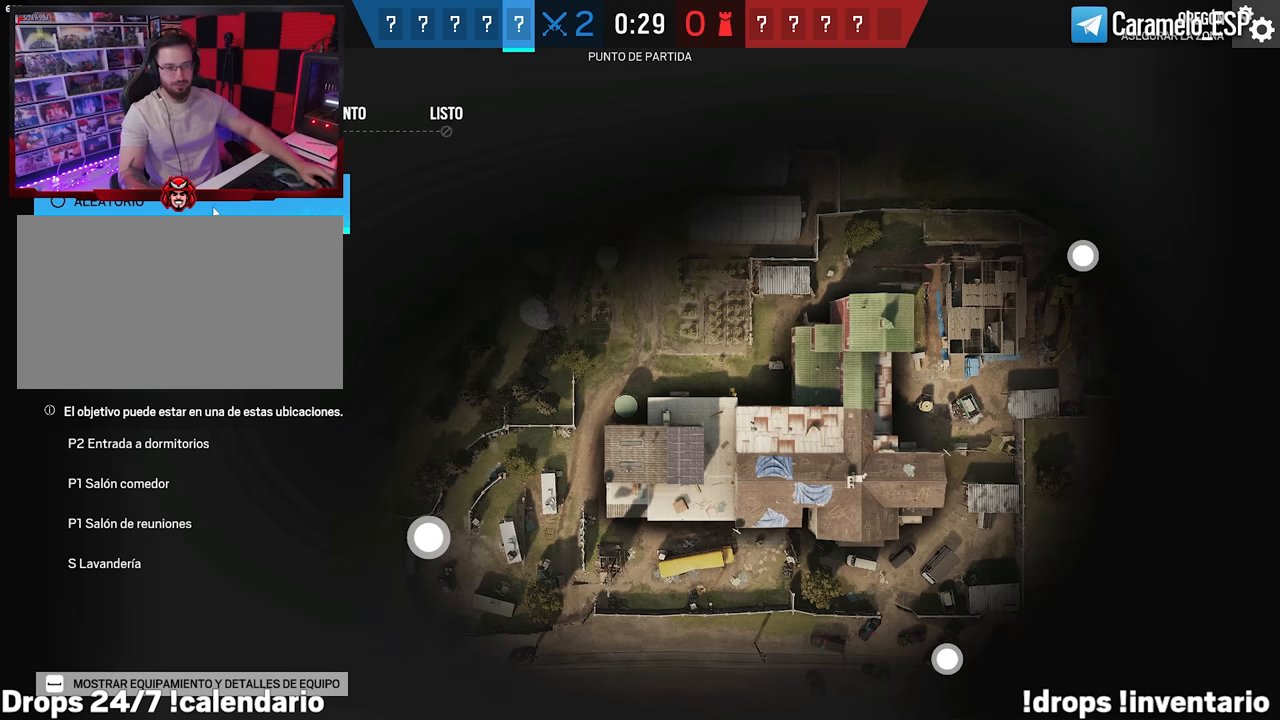
{"keys": [], "mouse": [], "events": []}
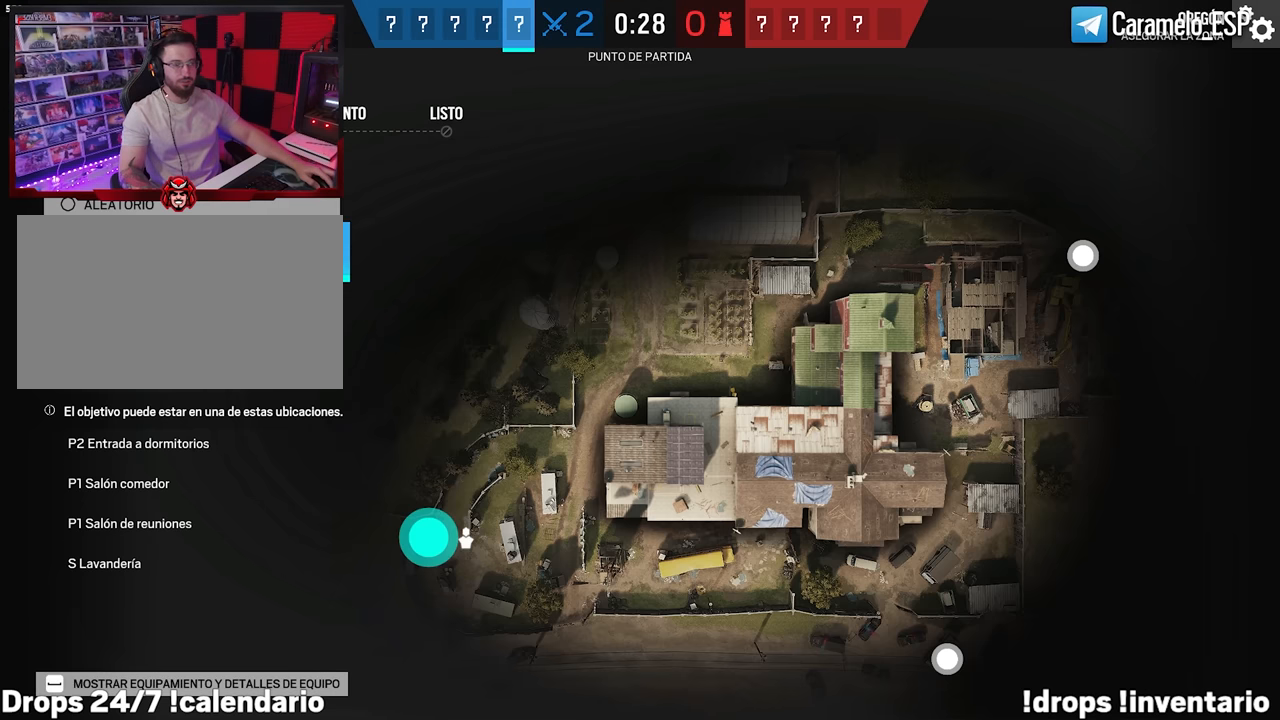
{"keys": [], "mouse": [], "events": [[167, "mouse_left", "down"], [217, "mouse_left", "up"]]}
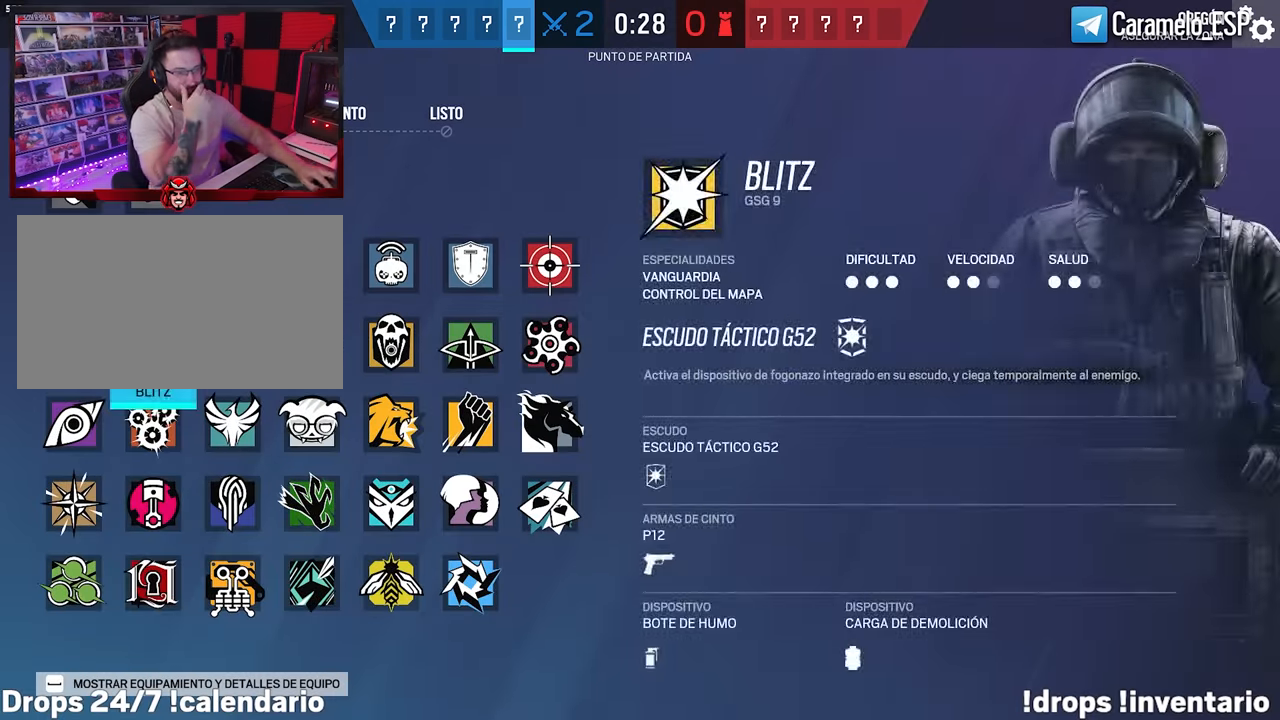
{"keys": [], "mouse": [], "events": []}
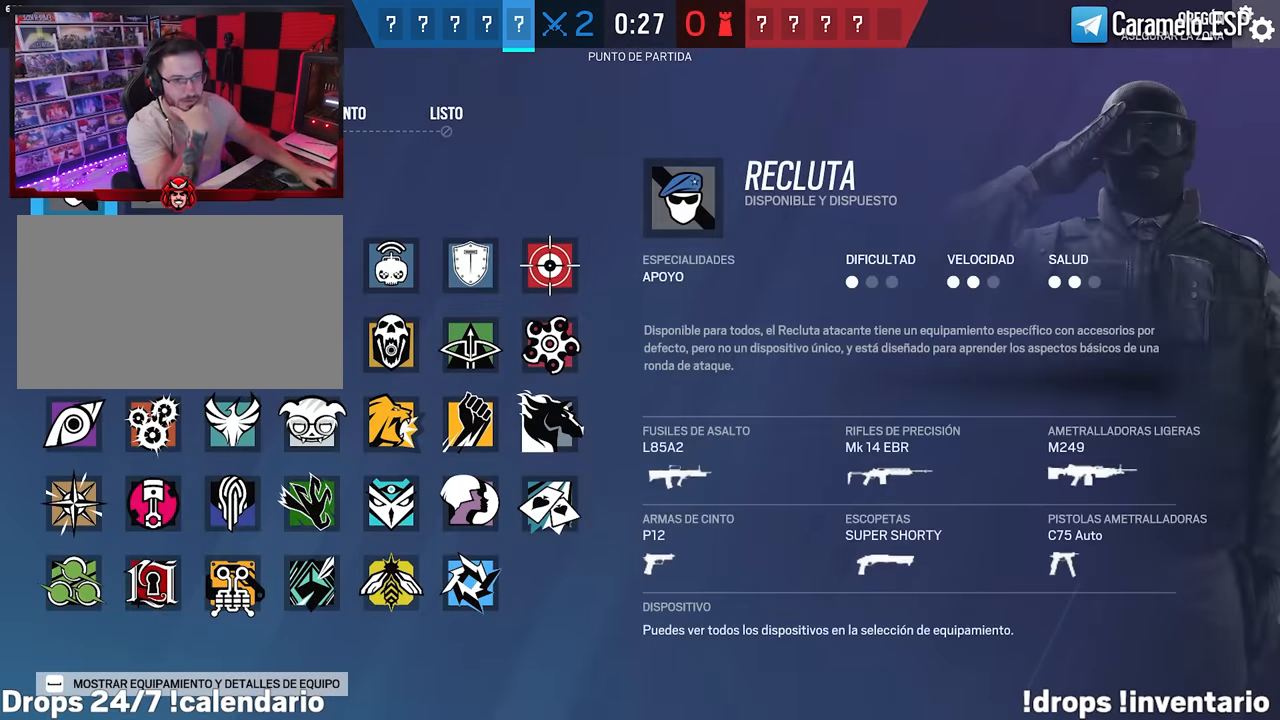
{"keys": [], "mouse": [], "events": [[150, "mouse_left", "down"], [200, "mouse_left", "up"], [350, "mouse_left", "down"], [433, "mouse_left", "up"]]}
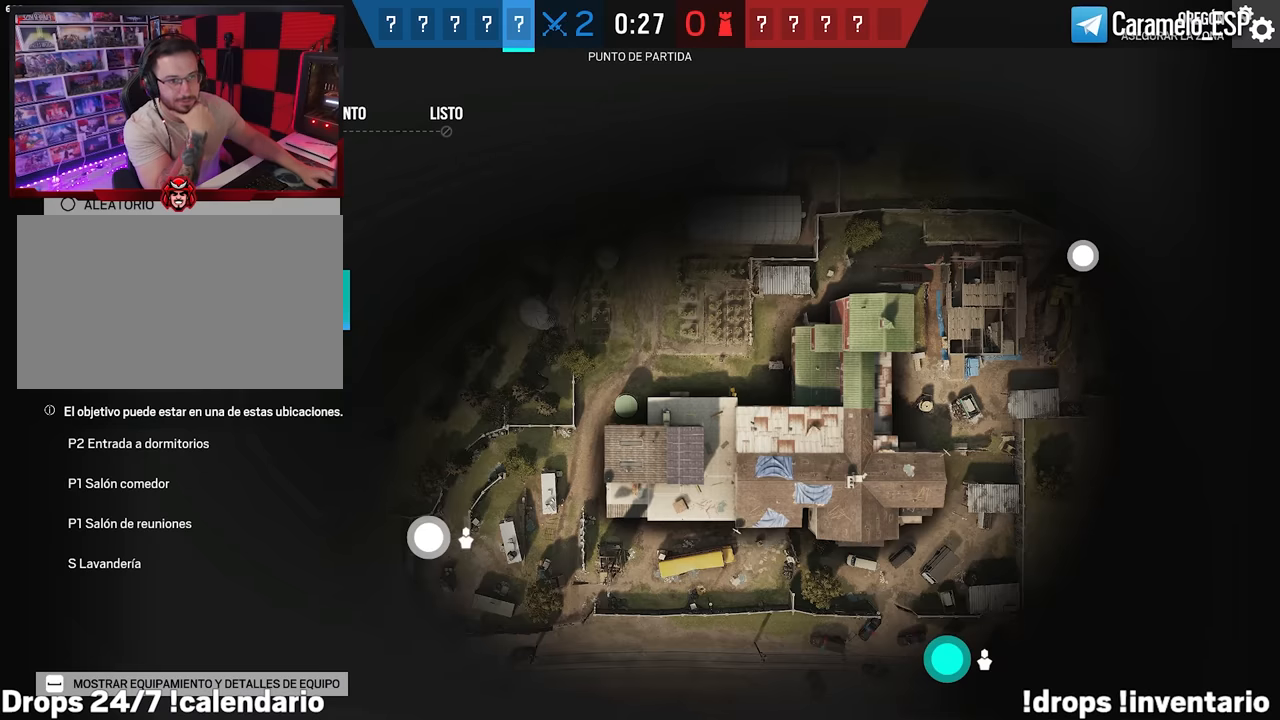
{"keys": [], "mouse": [], "events": [[167, "mouse_left", "down"], [267, "mouse_left", "up"]]}
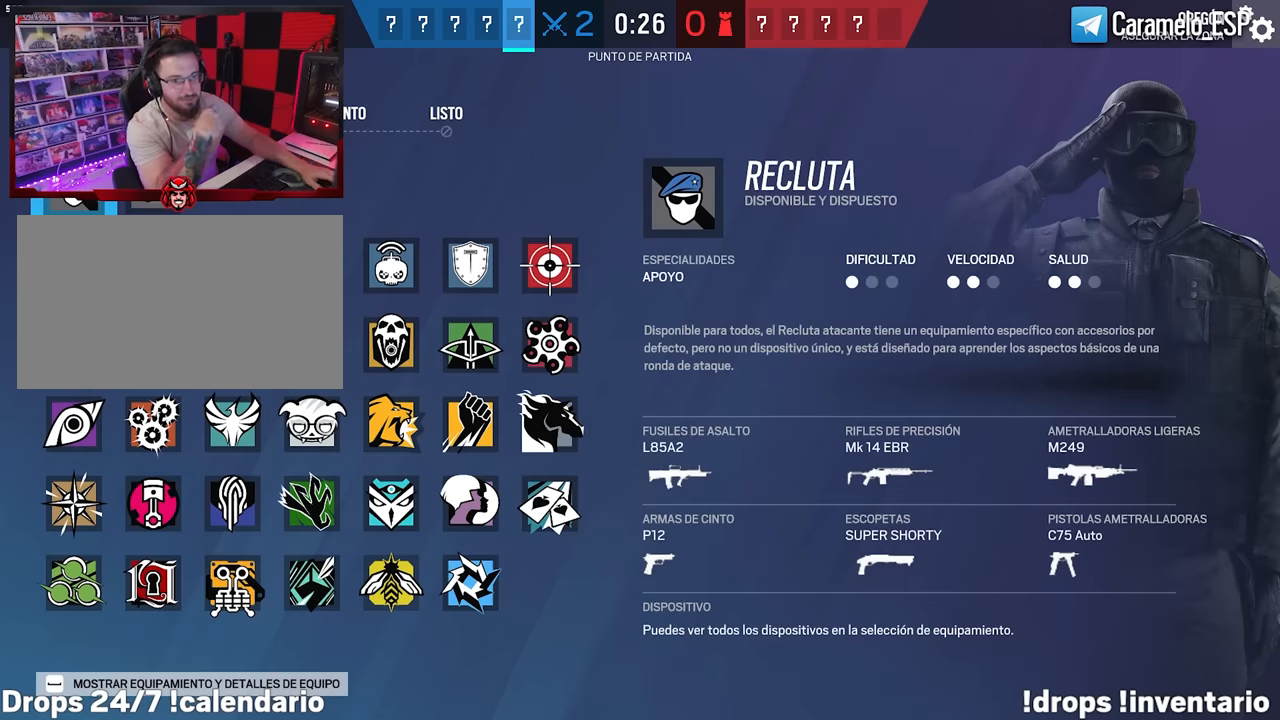
{"keys": [], "mouse": [], "events": []}
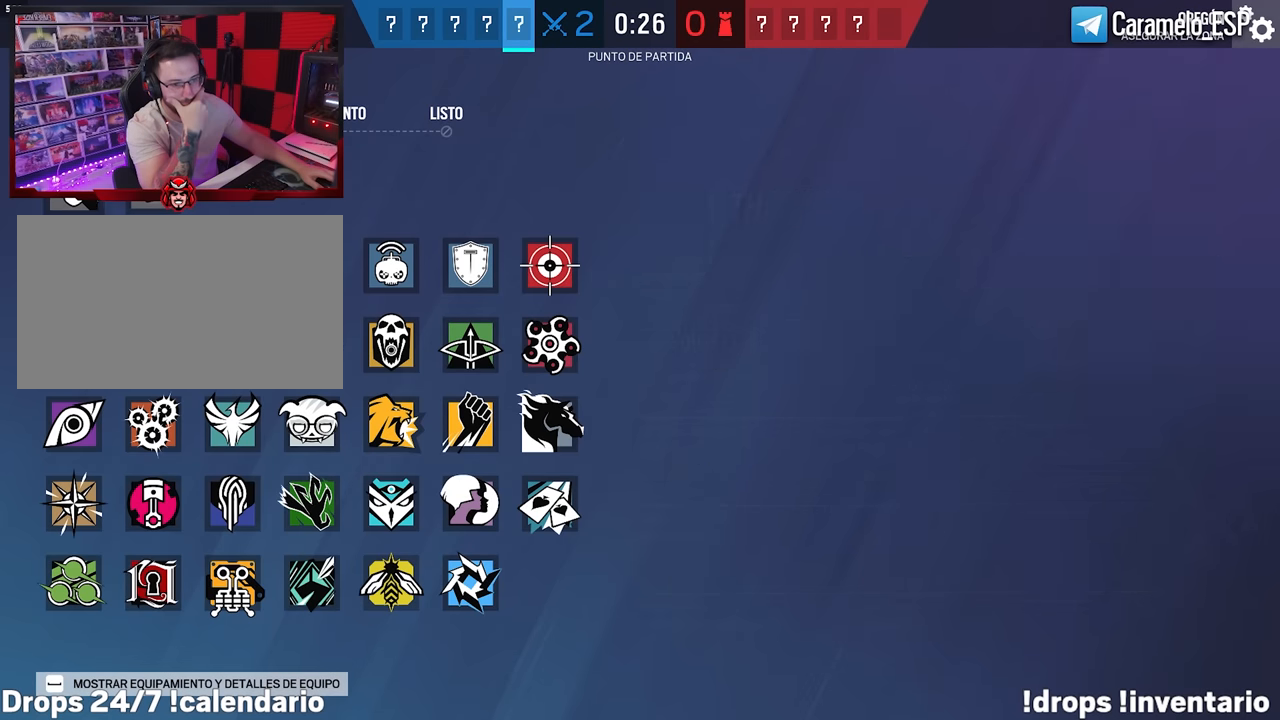
{"keys": [], "mouse": [], "events": []}
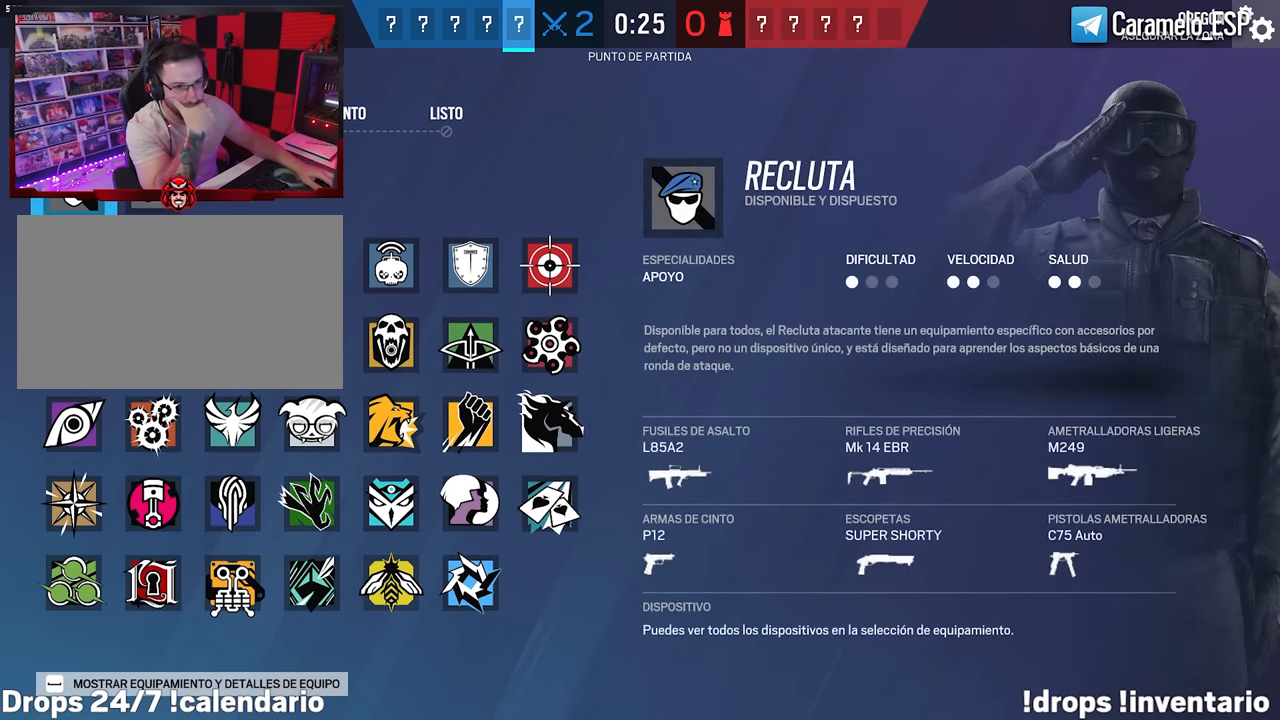
{"keys": [], "mouse": [], "events": [[267, "mouse_left", "down"], [350, "mouse_left", "up"]]}
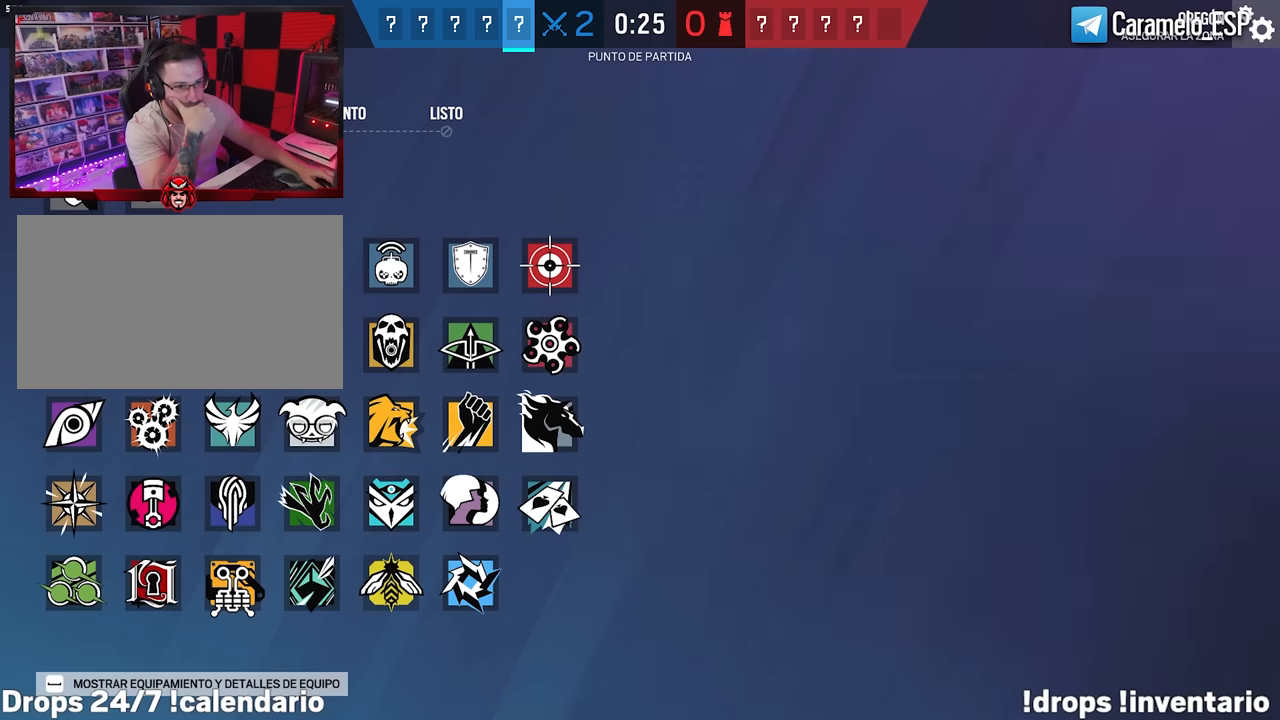
{"keys": [], "mouse": [], "events": [[283, "mouse_left", "down"], [367, "mouse_left", "up"]]}
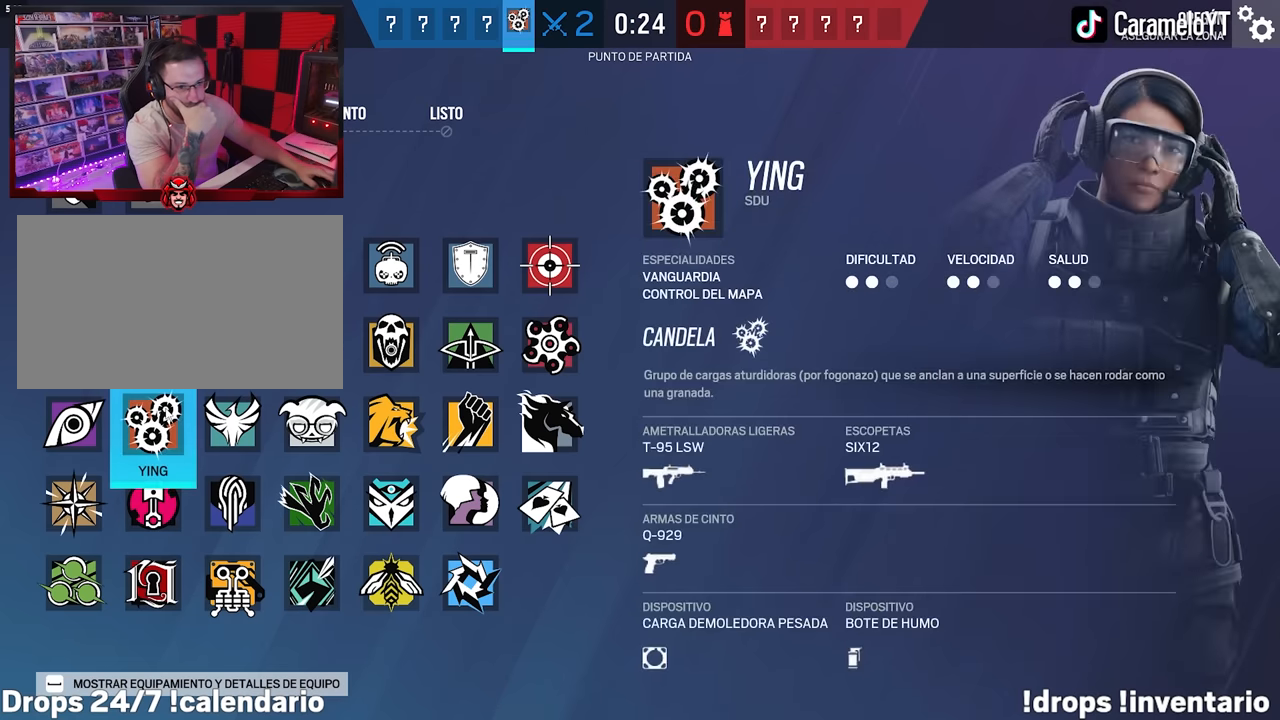
{"keys": [], "mouse": [], "events": []}
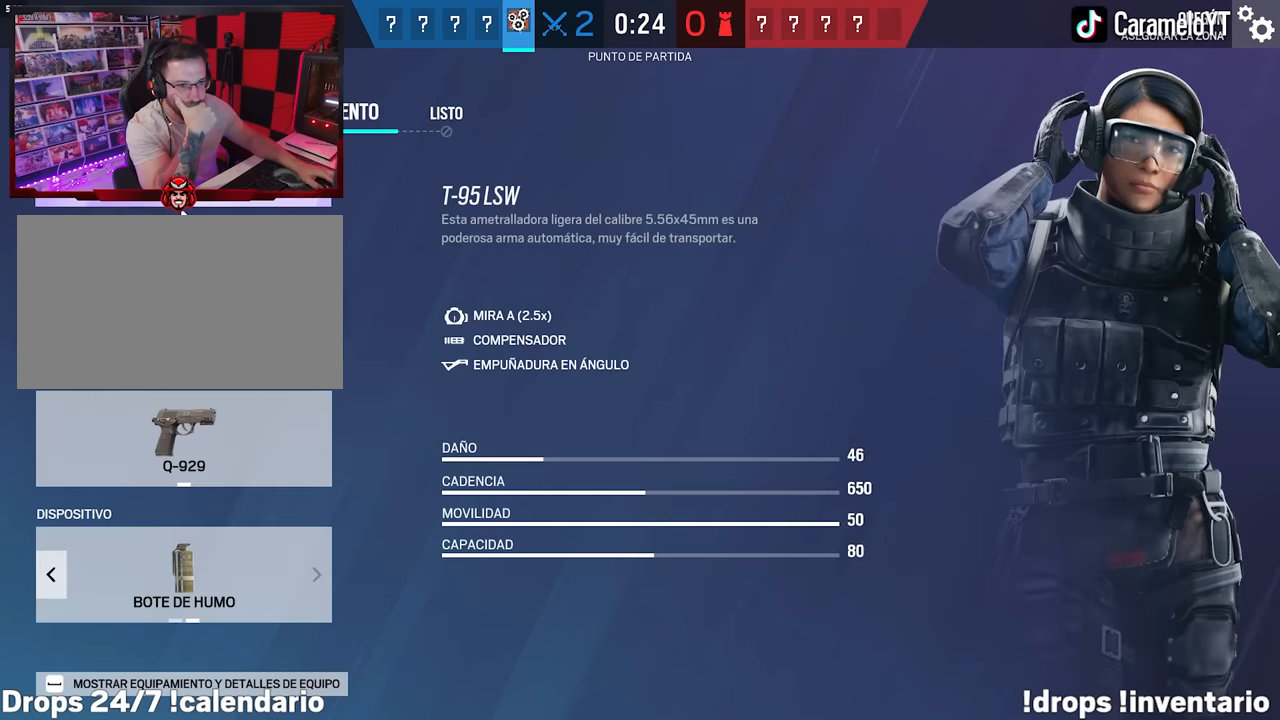
{"keys": [], "mouse": [], "events": [[350, "mouse_left", "down"], [450, "mouse_left", "up"]]}
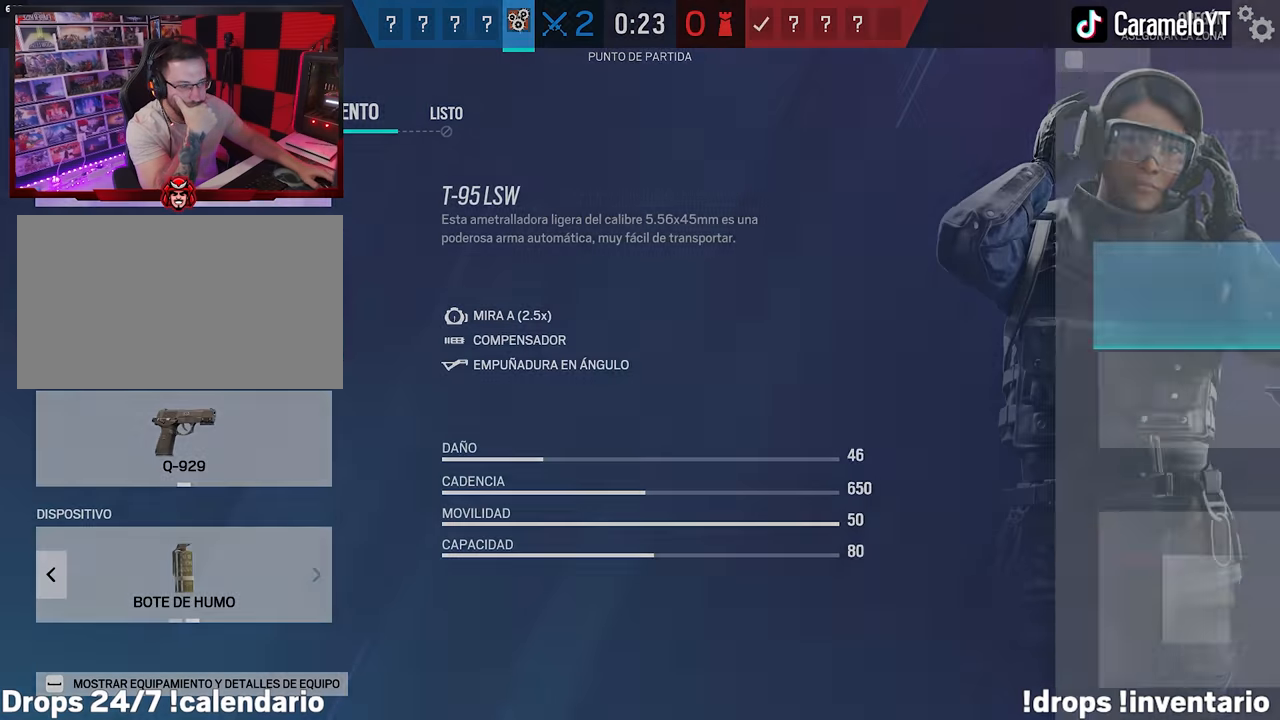
{"keys": [], "mouse": [], "events": []}
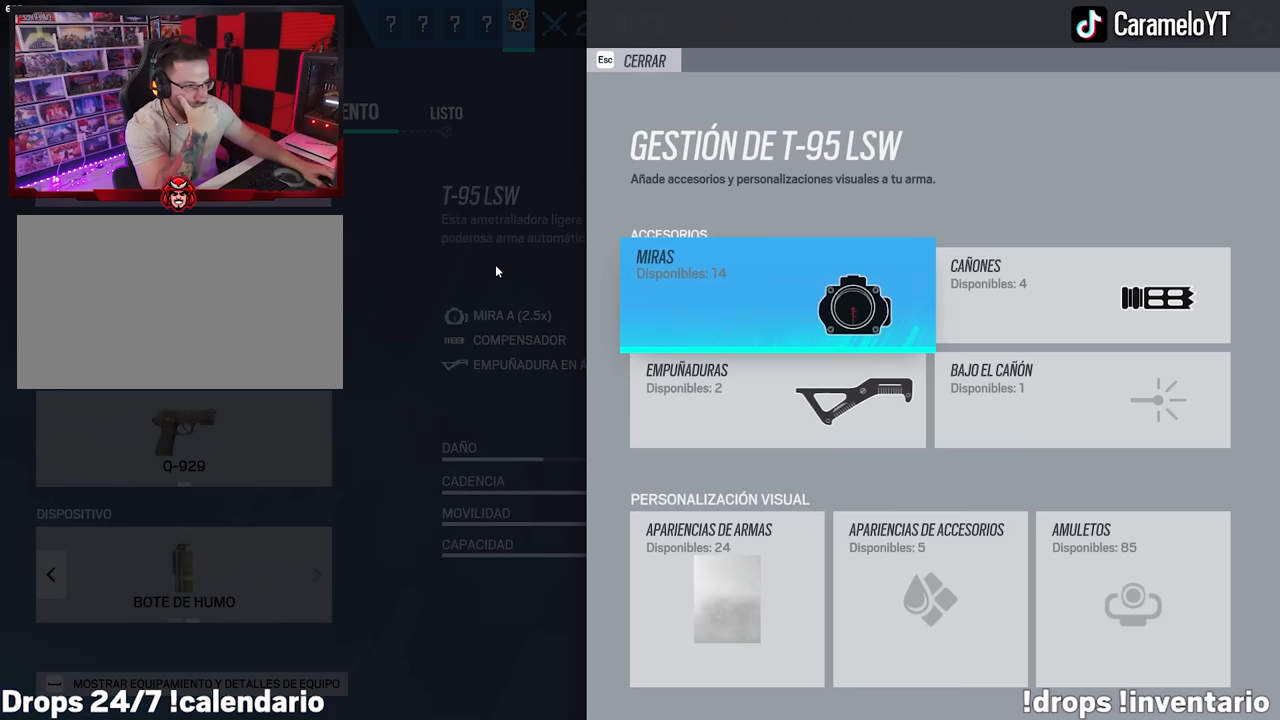
{"keys": [], "mouse": [], "events": []}
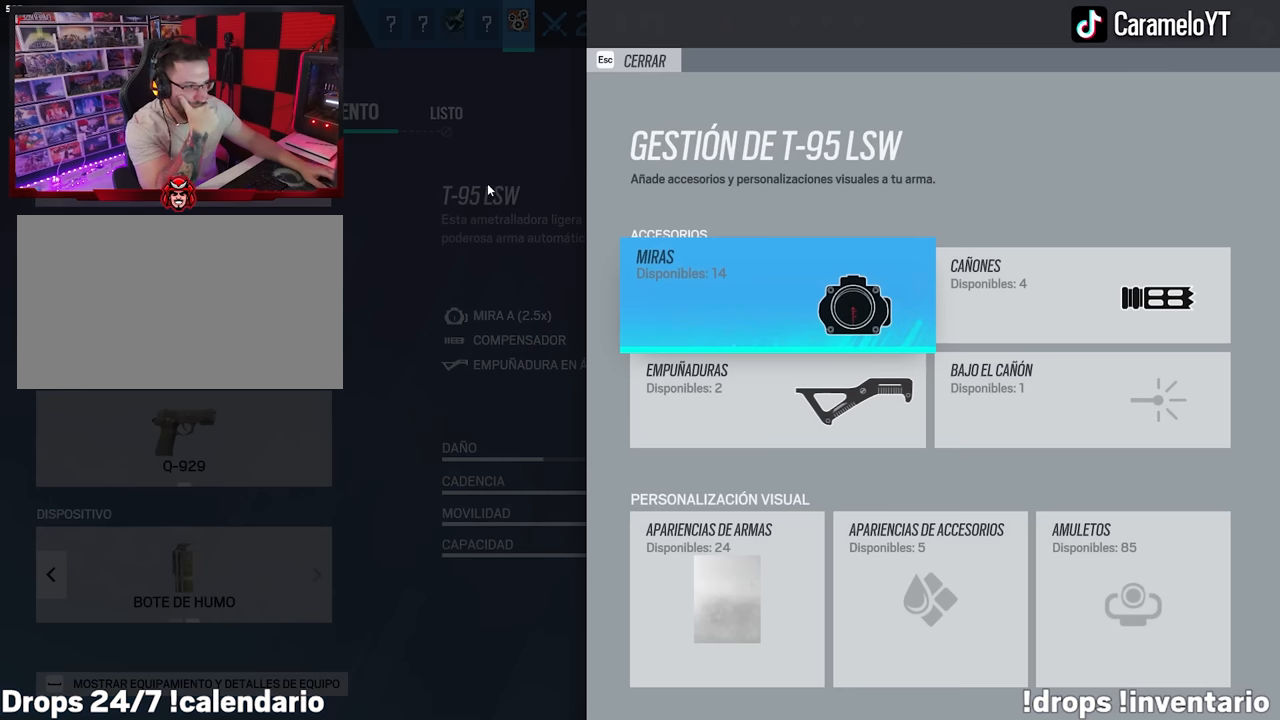
{"keys": [], "mouse": [], "events": []}